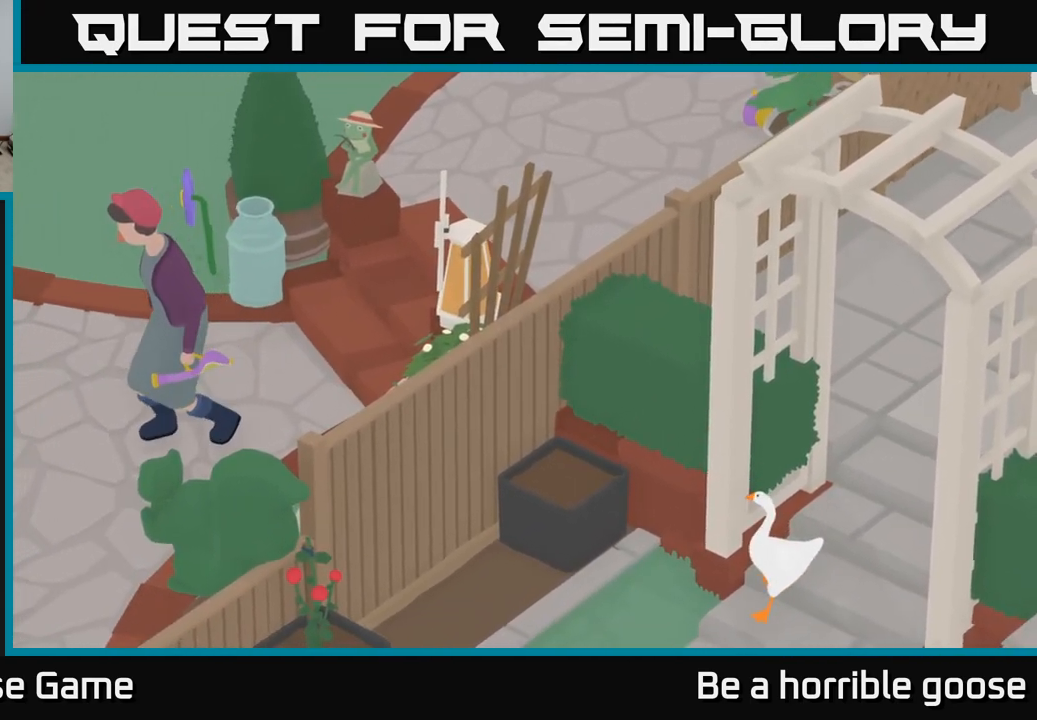
Gameplay with a controller (Xbox layout); each line is a JSON object with the inputs held at the frame after it. "events" lists button and stick changes between this image and that frame as [ms after this image, input, new state], when the widget could be followed in between.
{"buttons": [], "left_stick": "down-left", "right_stick": "center", "events": [[167, "left_stick", "down-left"]]}
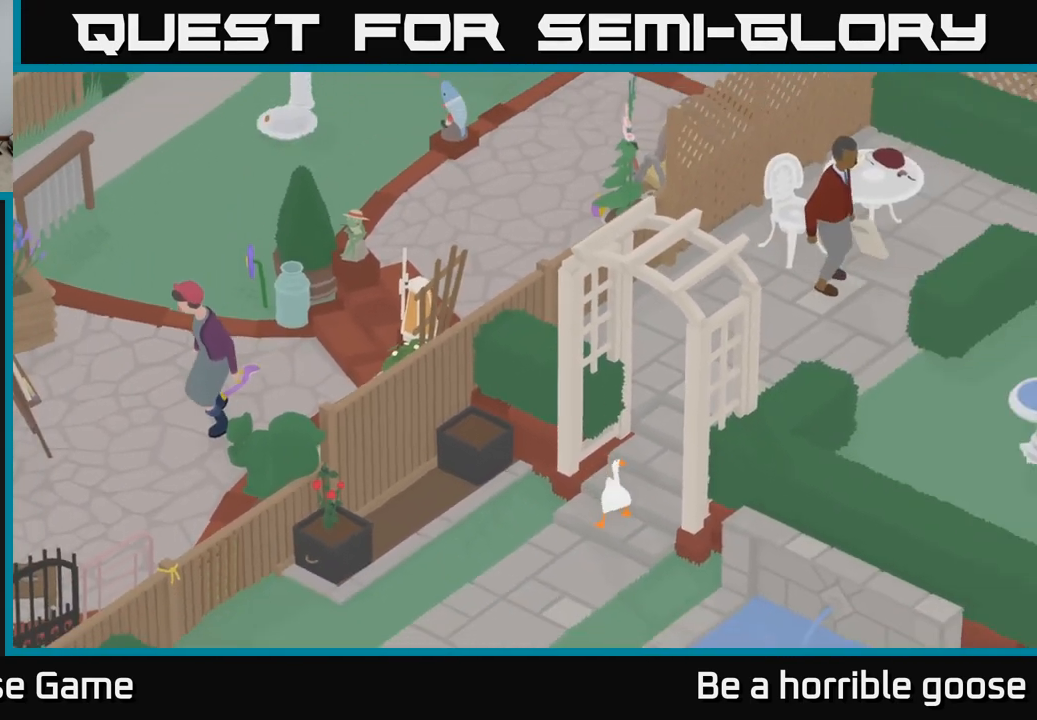
{"buttons": [], "left_stick": "down-left", "right_stick": "center", "events": [[67, "A", "down"], [317, "A", "up"]]}
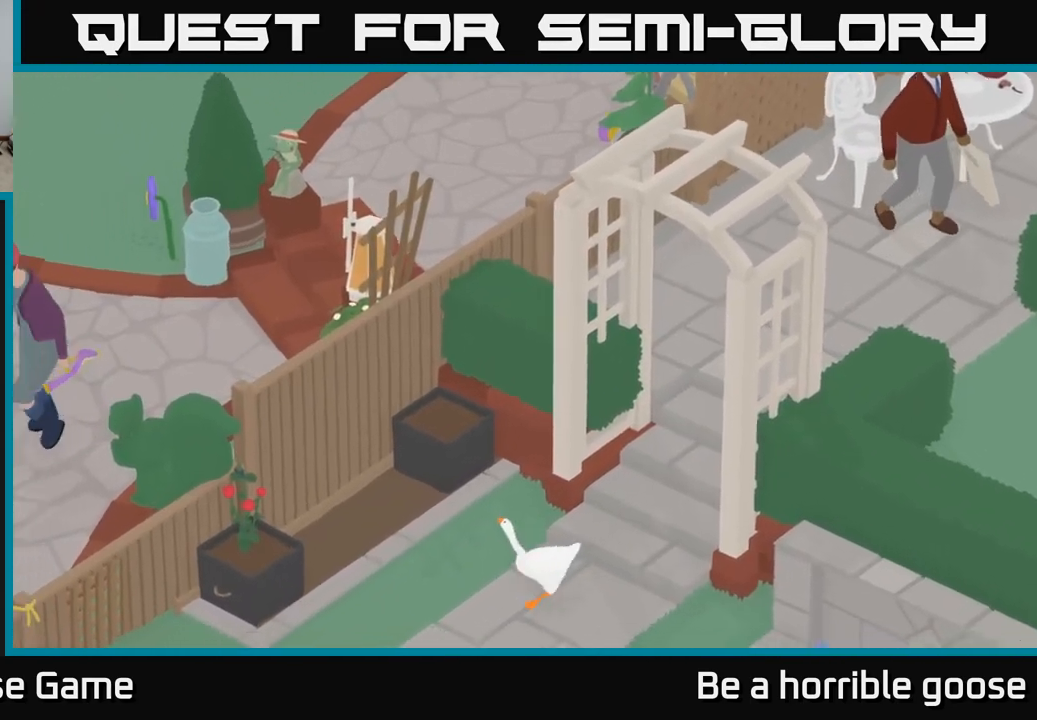
{"buttons": [], "left_stick": "down-right", "right_stick": "center", "events": [[133, "A", "down"], [367, "A", "up"], [433, "left_stick", "down-right"]]}
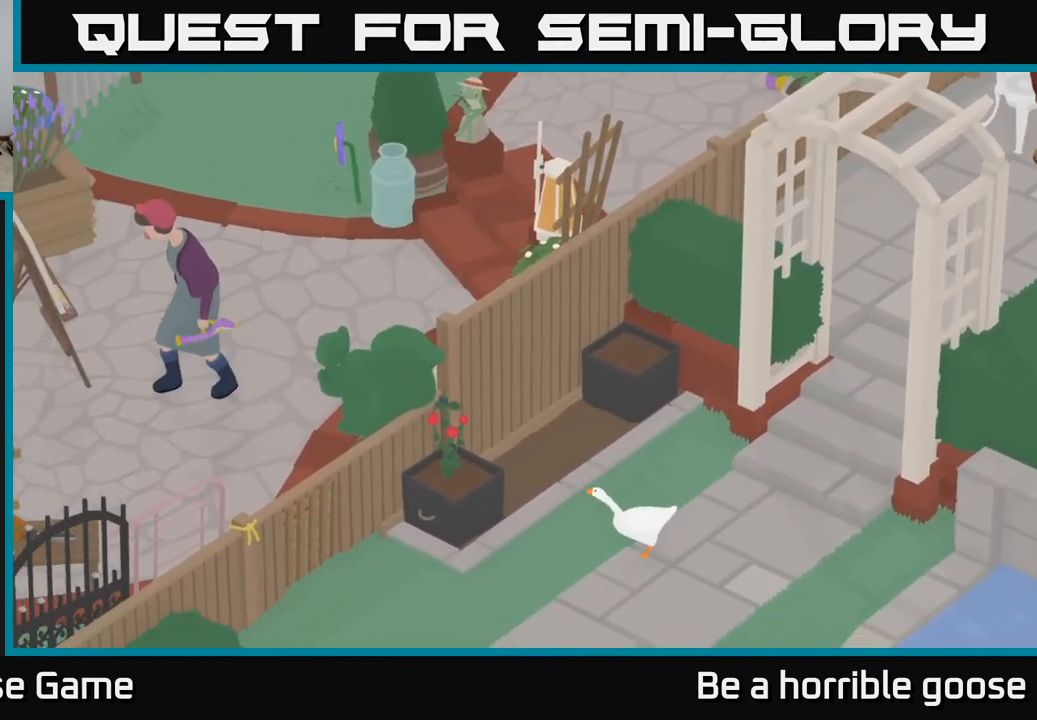
{"buttons": [], "left_stick": "center", "right_stick": "center", "events": [[100, "left_stick", "center"]]}
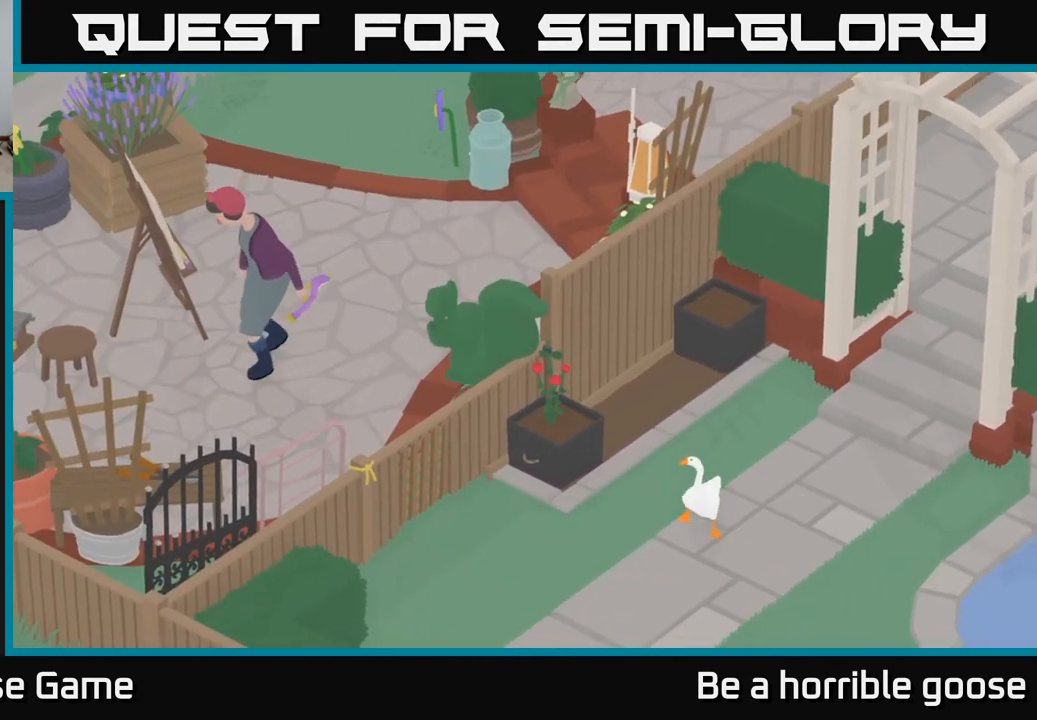
{"buttons": [], "left_stick": "center", "right_stick": "center", "events": []}
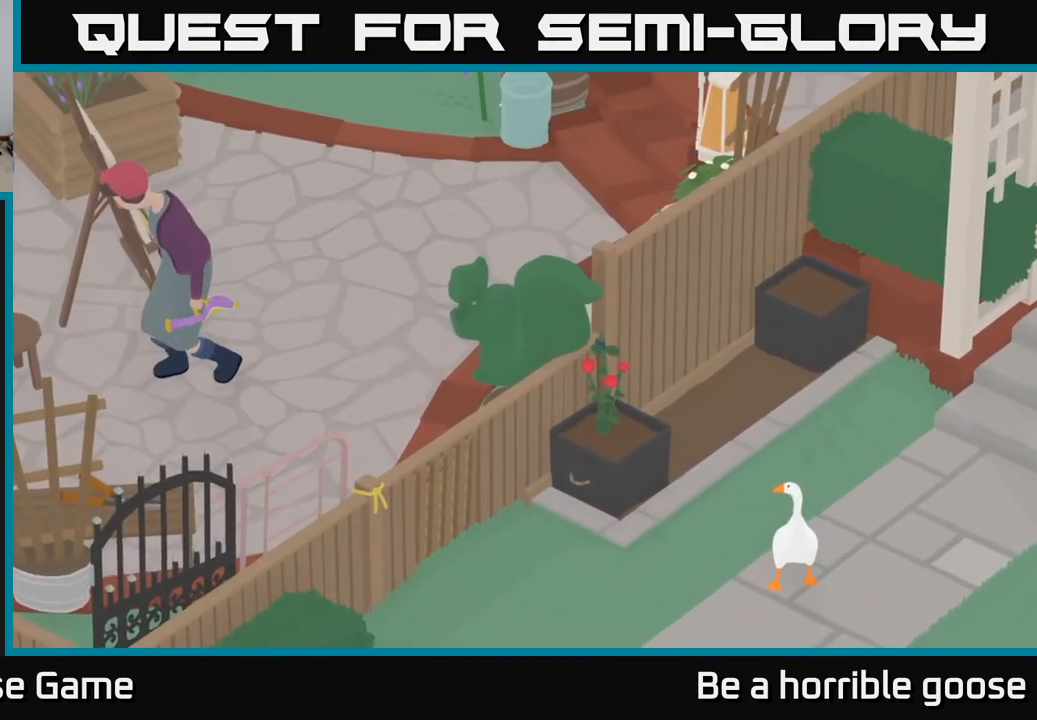
{"buttons": [], "left_stick": "up", "right_stick": "center", "events": [[417, "left_stick", "up"]]}
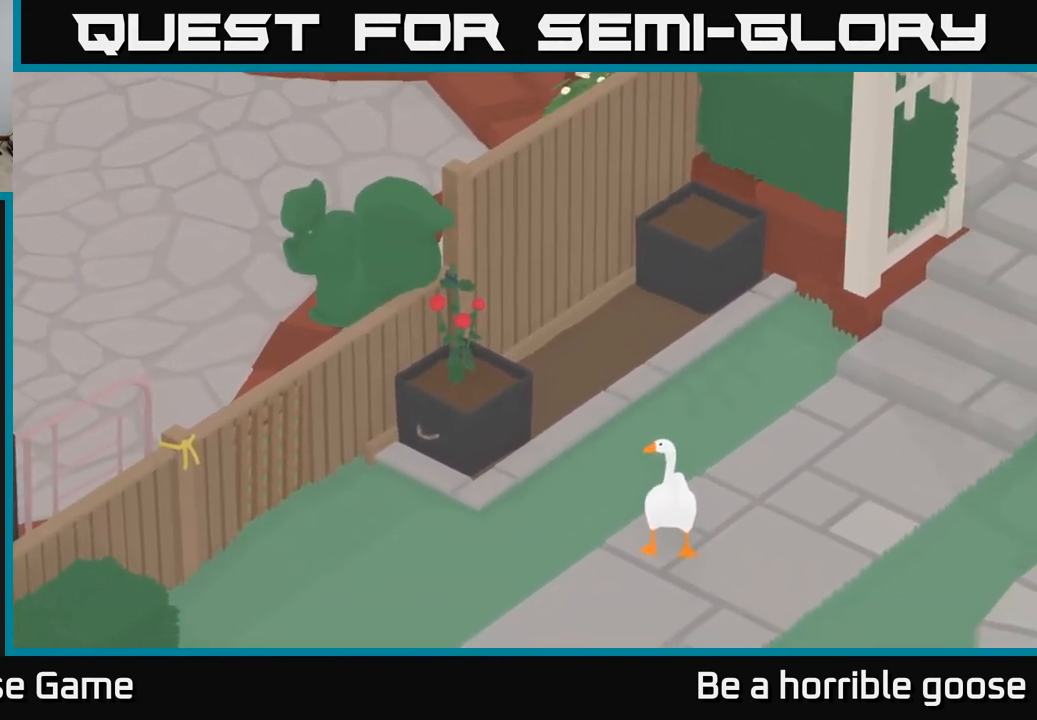
{"buttons": ["A"], "left_stick": "left", "right_stick": "center", "events": [[133, "A", "down"], [483, "left_stick", "left"]]}
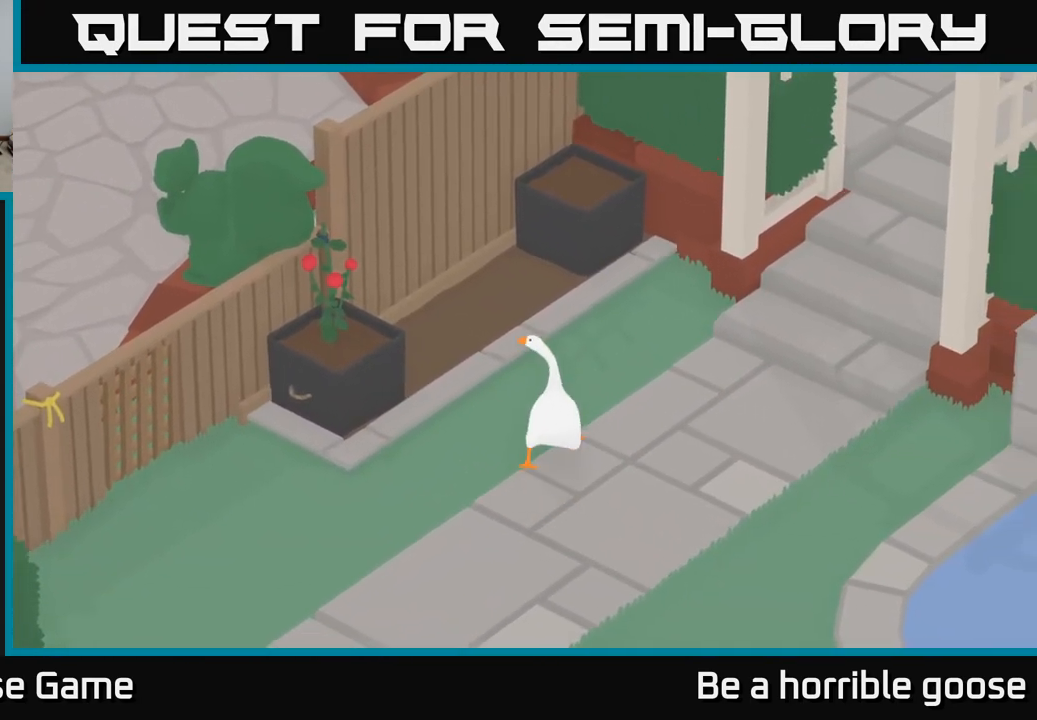
{"buttons": [], "left_stick": "left", "right_stick": "center", "events": [[333, "A", "up"]]}
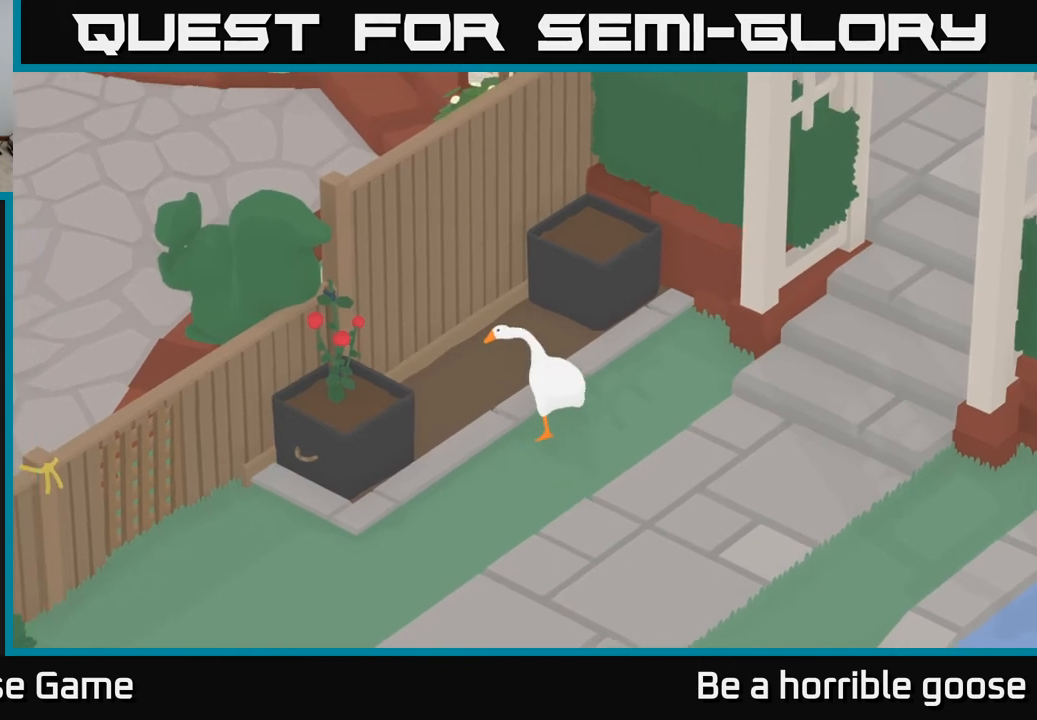
{"buttons": ["B"], "left_stick": "center", "right_stick": "center", "events": [[183, "left_stick", "down-left"], [350, "B", "down"], [467, "left_stick", "center"]]}
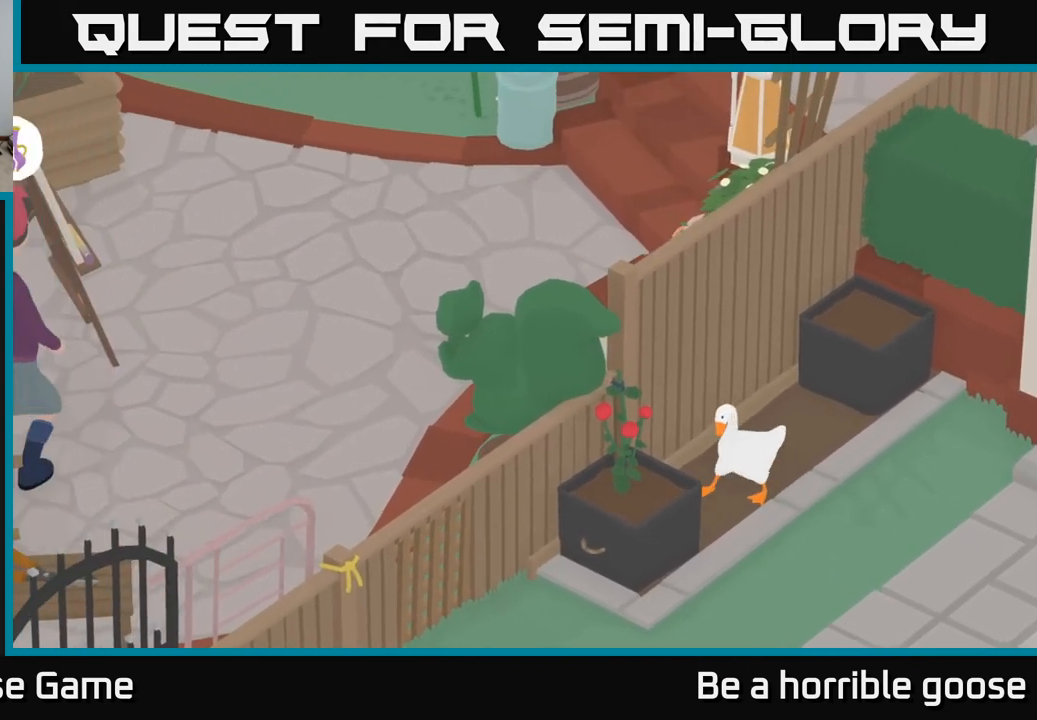
{"buttons": [], "left_stick": "up-right", "right_stick": "center", "events": [[33, "B", "up"], [300, "left_stick", "right"], [417, "left_stick", "up-right"]]}
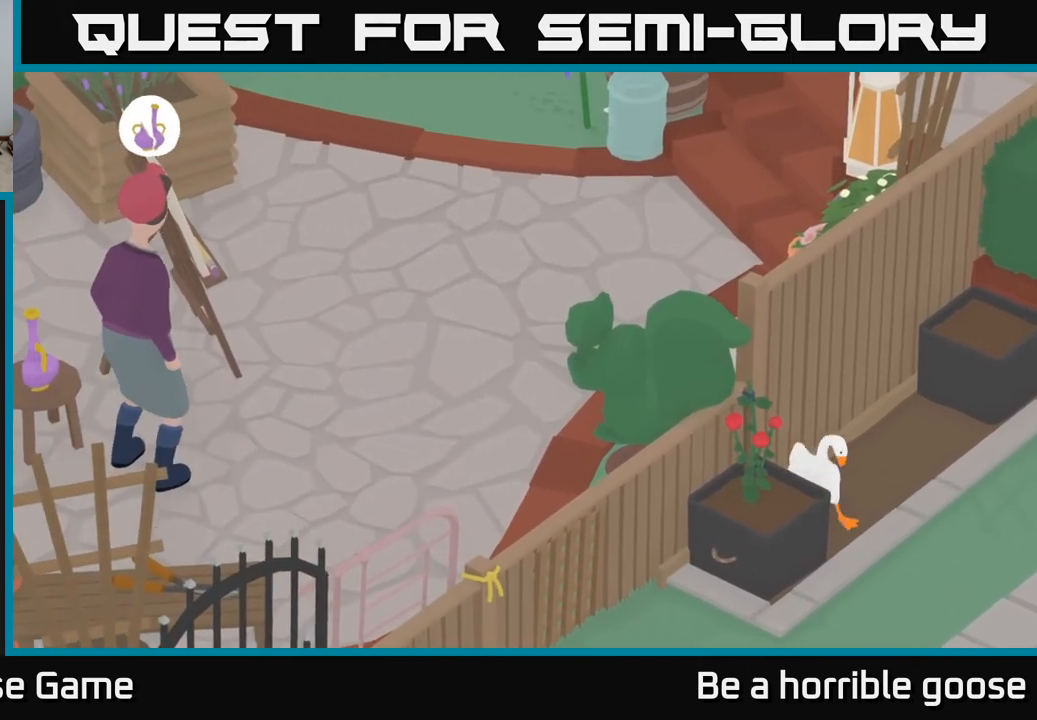
{"buttons": ["A"], "left_stick": "up-right", "right_stick": "center", "events": [[333, "A", "down"]]}
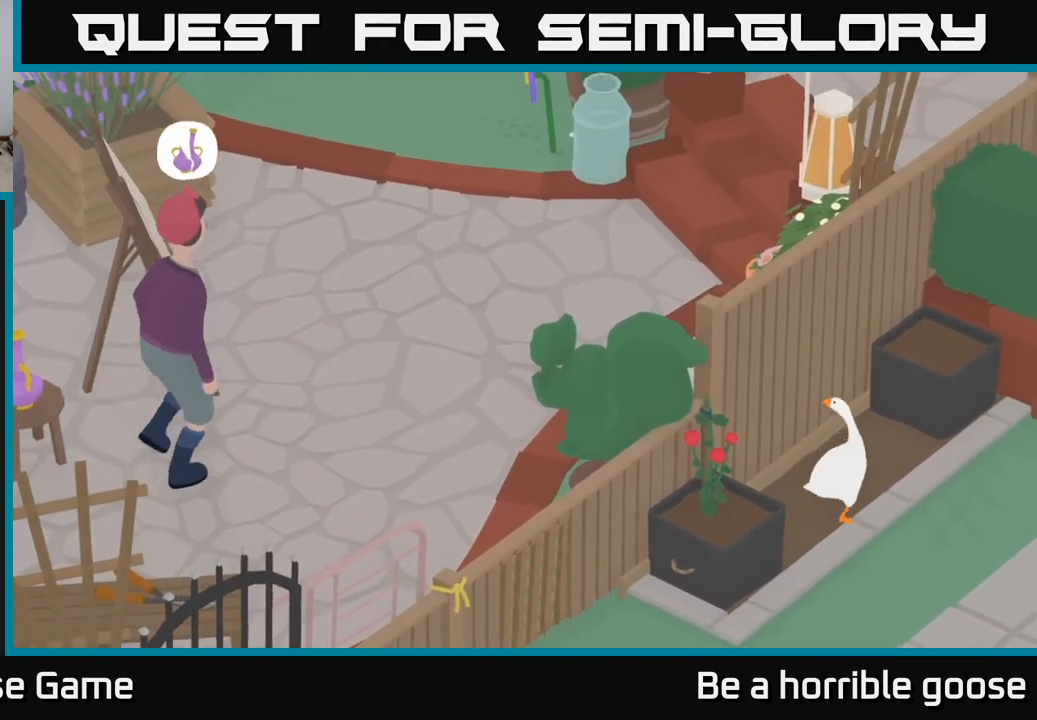
{"buttons": ["A"], "left_stick": "center", "right_stick": "center", "events": [[500, "left_stick", "center"]]}
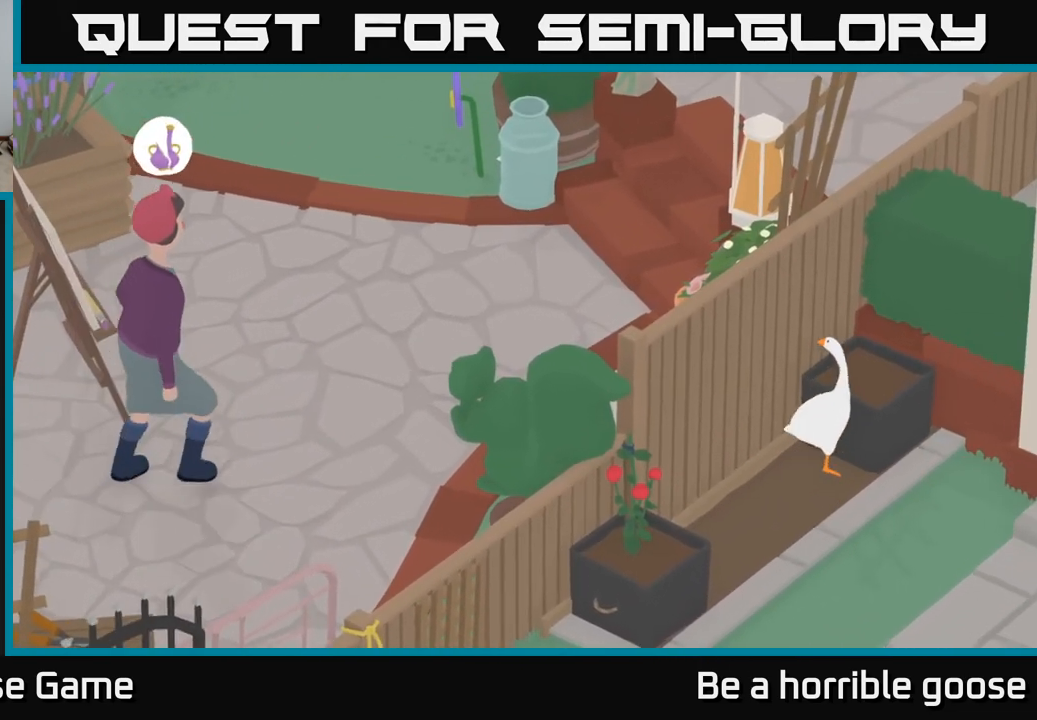
{"buttons": [], "left_stick": "down-right", "right_stick": "center", "events": [[17, "A", "up"], [150, "left_stick", "down-right"]]}
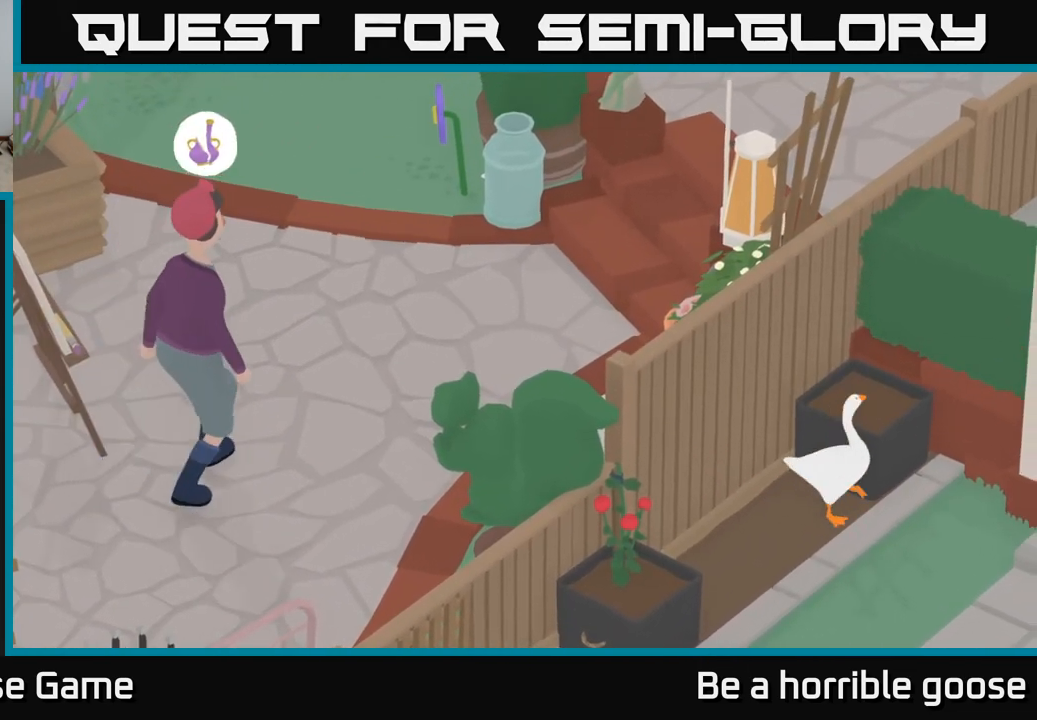
{"buttons": [], "left_stick": "down", "right_stick": "center", "events": [[217, "A", "down"], [450, "A", "up"], [450, "left_stick", "down"]]}
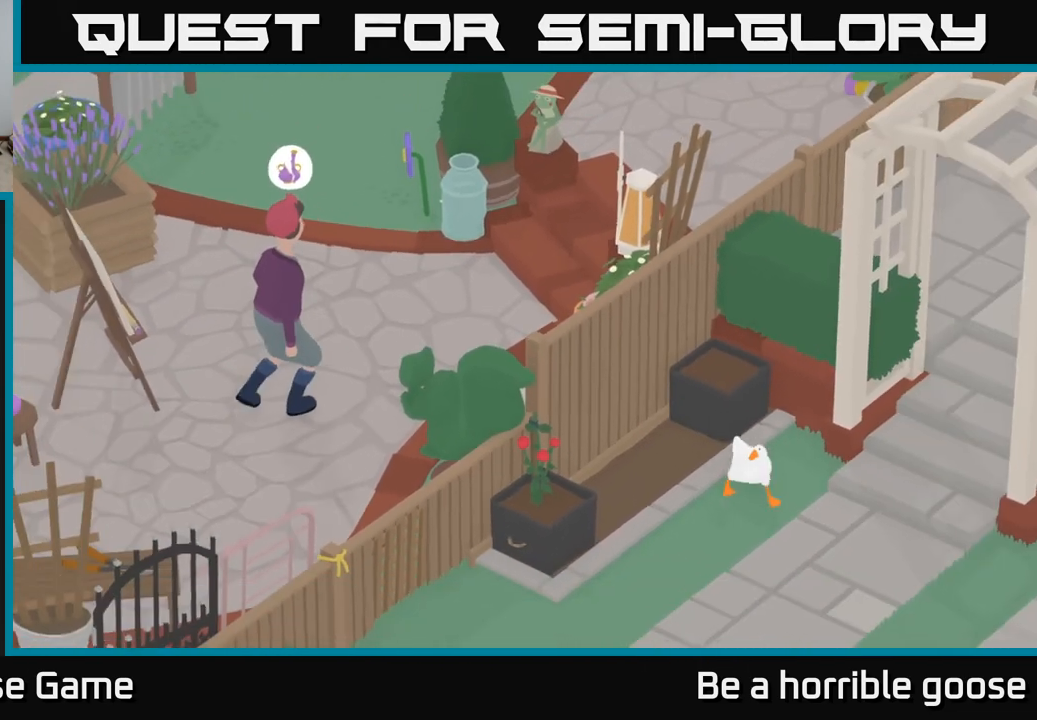
{"buttons": [], "left_stick": "down", "right_stick": "center", "events": []}
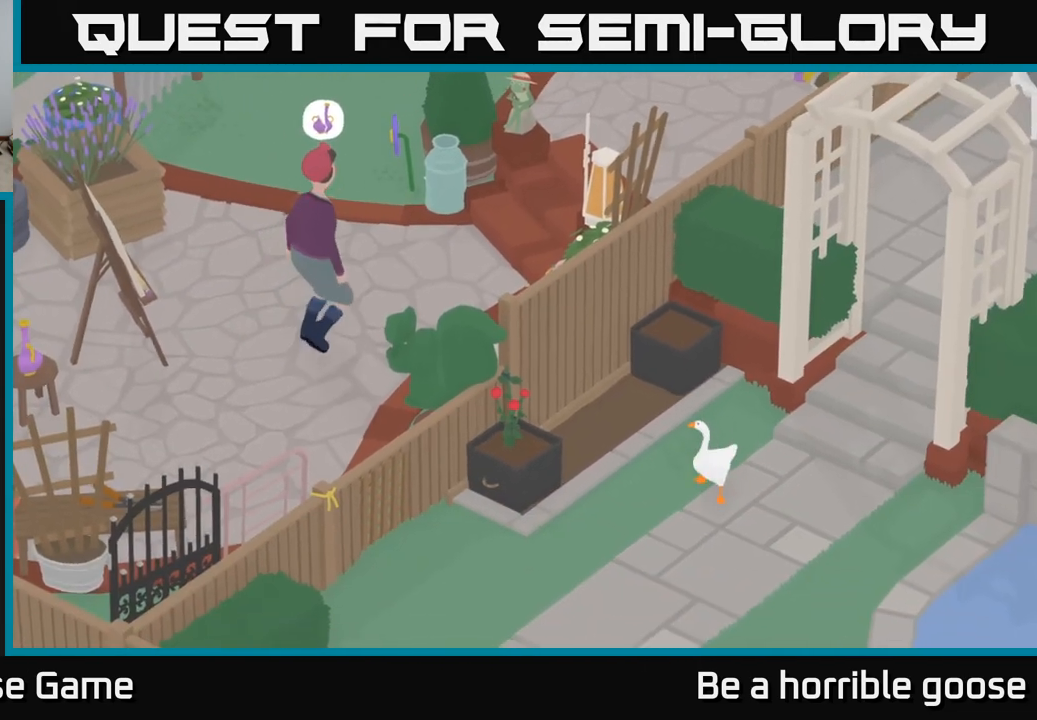
{"buttons": [], "left_stick": "center", "right_stick": "center", "events": [[50, "left_stick", "center"]]}
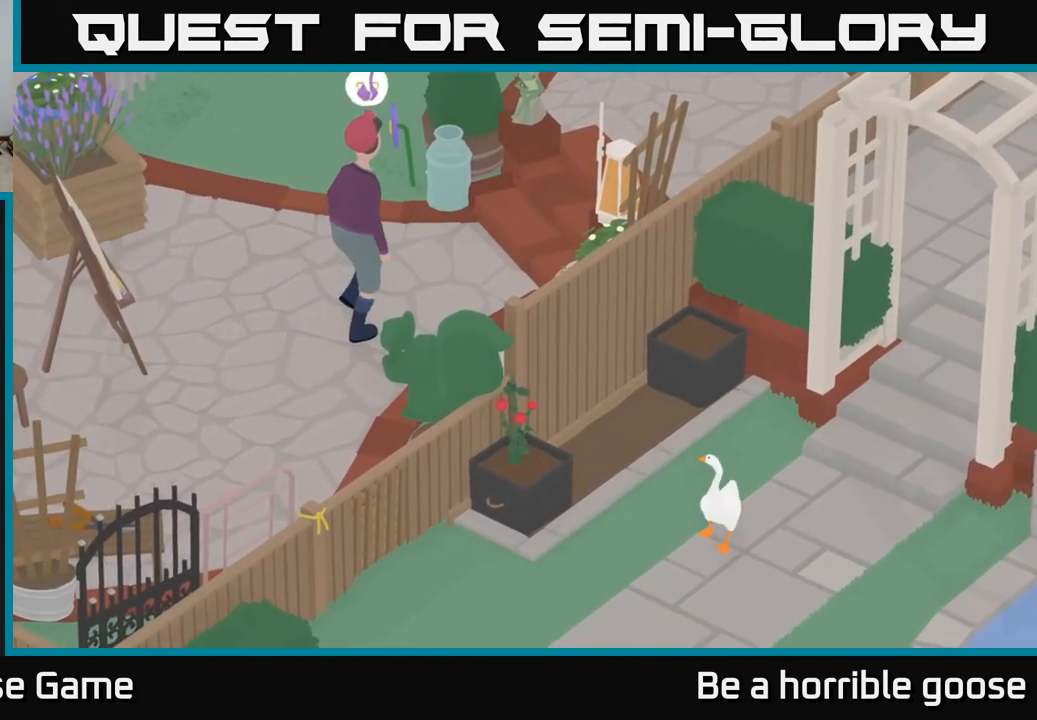
{"buttons": [], "left_stick": "center", "right_stick": "center", "events": []}
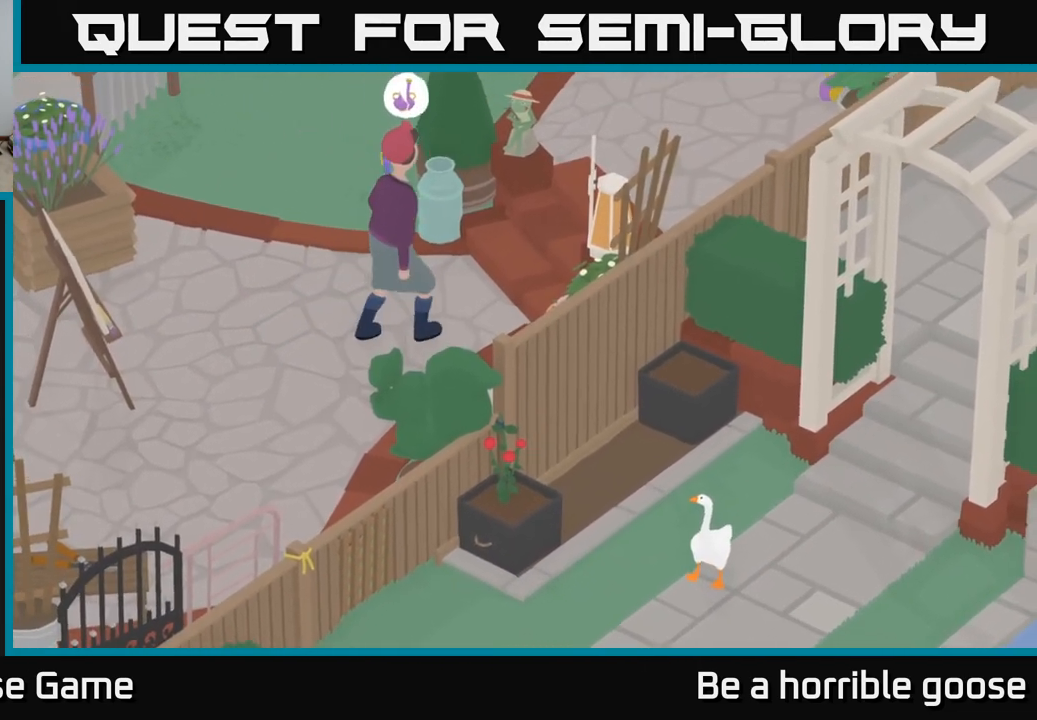
{"buttons": [], "left_stick": "center", "right_stick": "center", "events": []}
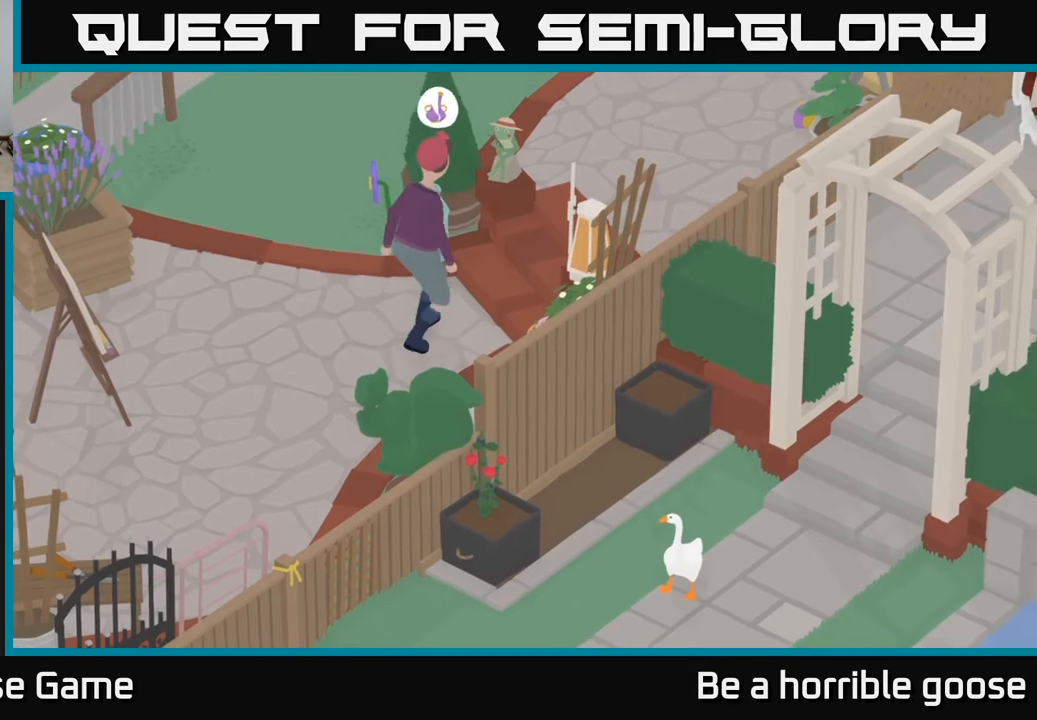
{"buttons": [], "left_stick": "center", "right_stick": "center", "events": []}
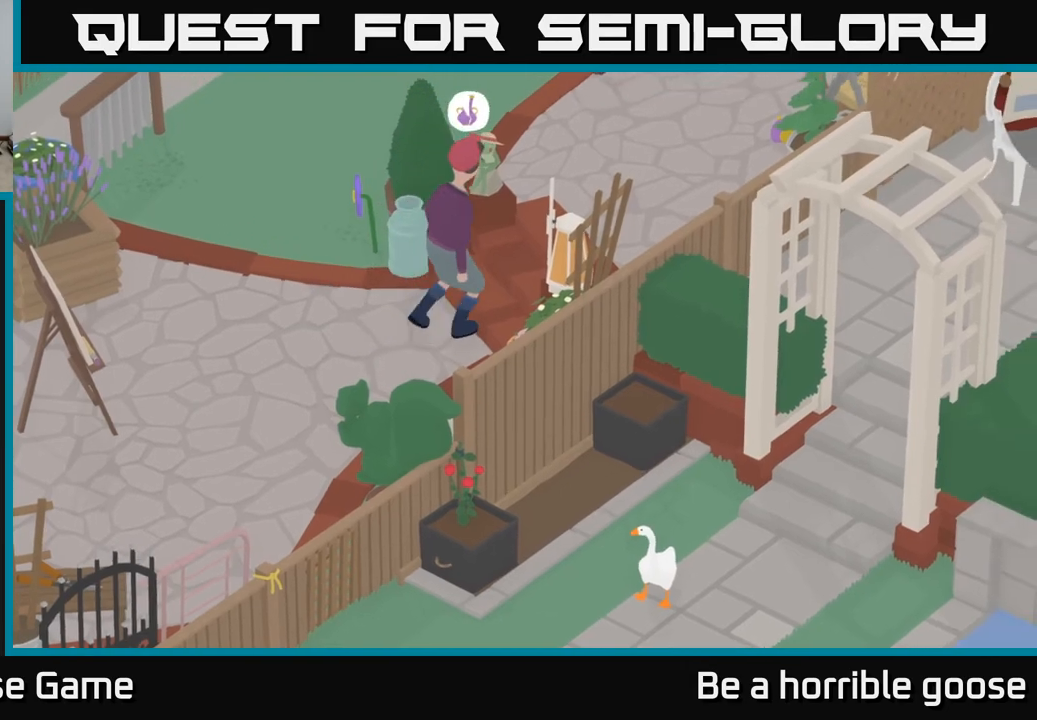
{"buttons": ["A"], "left_stick": "left", "right_stick": "center", "events": [[183, "left_stick", "down-left"], [233, "A", "down"], [317, "left_stick", "left"]]}
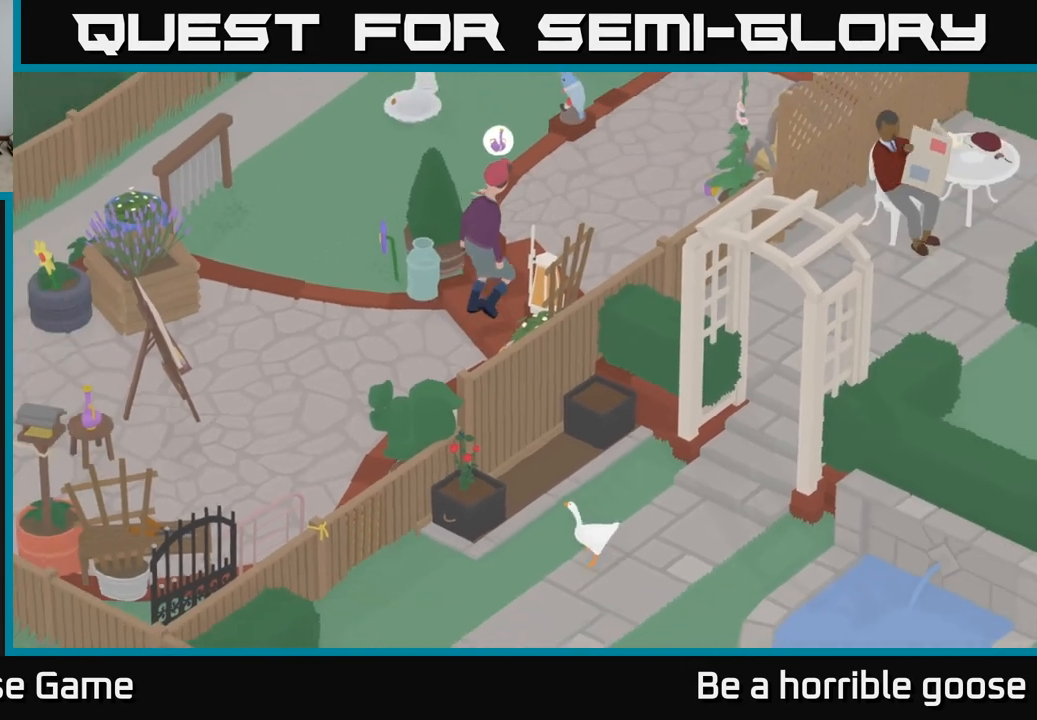
{"buttons": ["A"], "left_stick": "left", "right_stick": "center", "events": []}
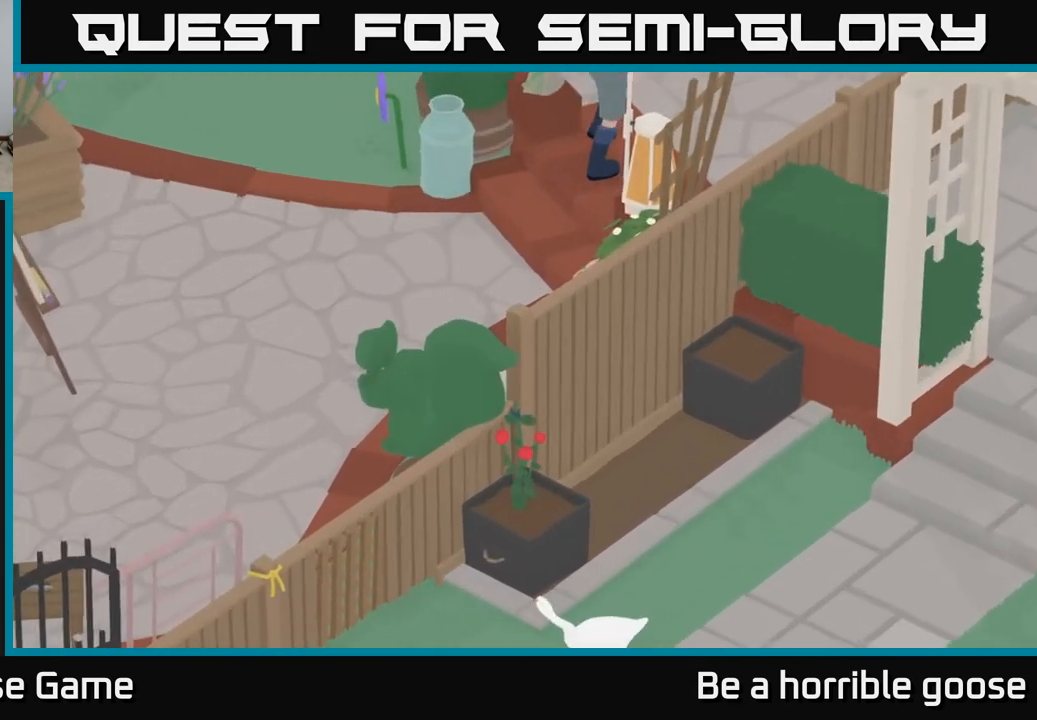
{"buttons": ["A"], "left_stick": "up-left", "right_stick": "center", "events": [[433, "left_stick", "up-left"]]}
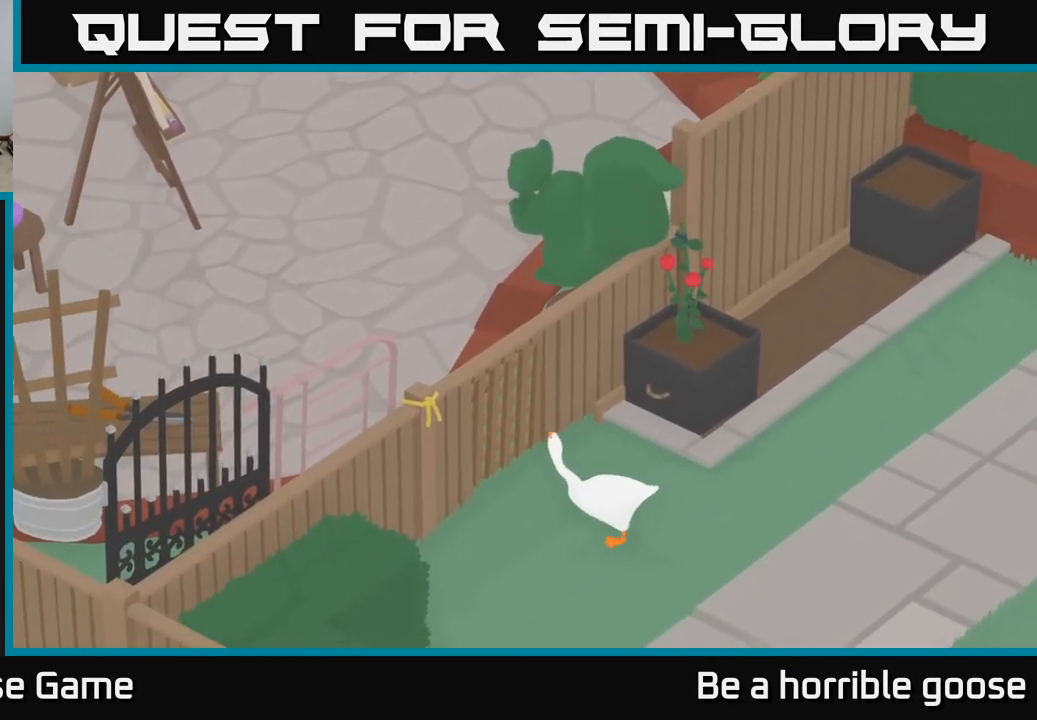
{"buttons": [], "left_stick": "center", "right_stick": "center", "events": [[33, "A", "up"], [150, "left_stick", "center"], [233, "B", "down"], [333, "B", "up"]]}
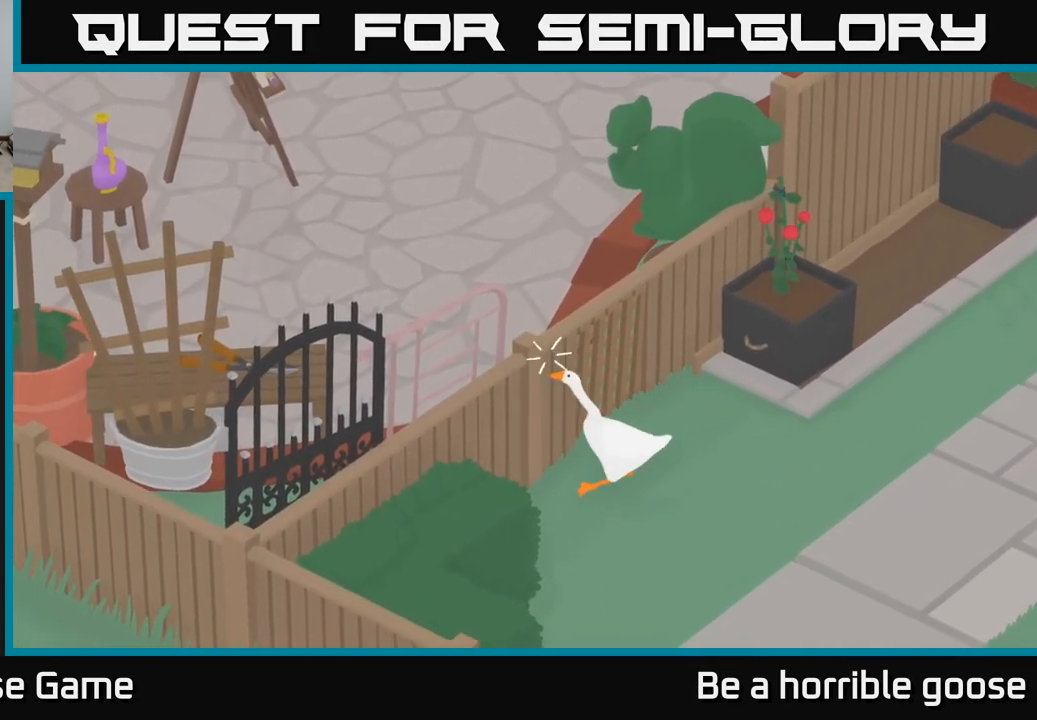
{"buttons": [], "left_stick": "up-left", "right_stick": "center", "events": [[50, "left_stick", "up"], [233, "A", "down"], [417, "A", "up"], [417, "left_stick", "up-left"]]}
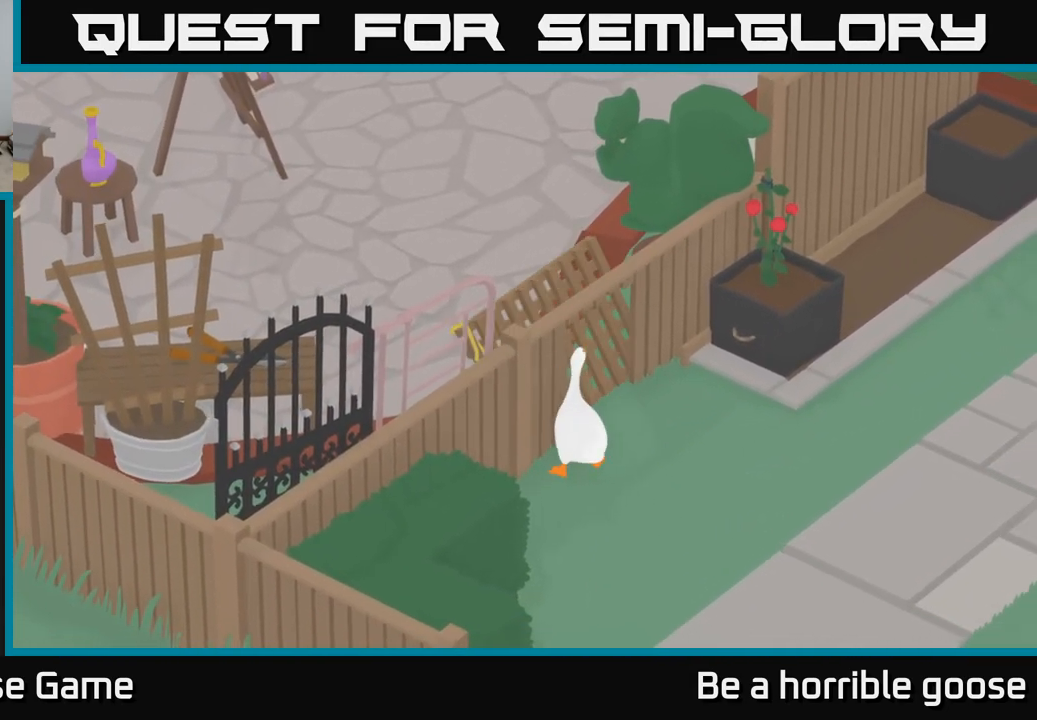
{"buttons": [], "left_stick": "center", "right_stick": "center", "events": [[167, "A", "down"], [317, "A", "up"], [417, "left_stick", "center"]]}
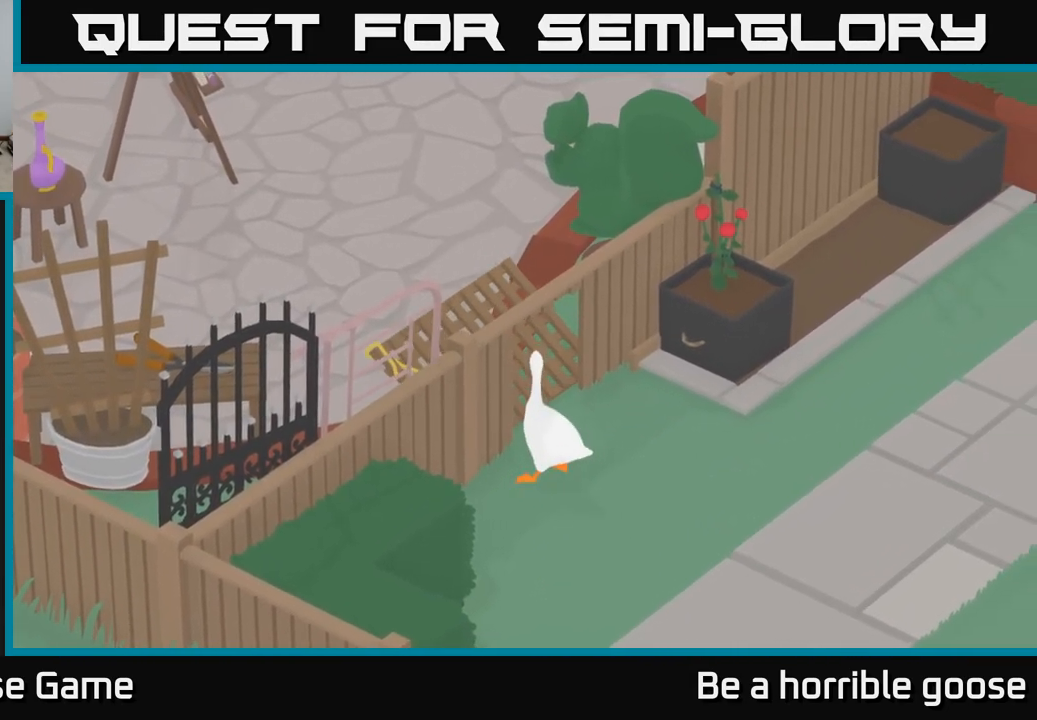
{"buttons": [], "left_stick": "up", "right_stick": "center", "events": [[17, "L1", "down"], [117, "L1", "up"], [283, "left_stick", "up-left"], [417, "left_stick", "up"]]}
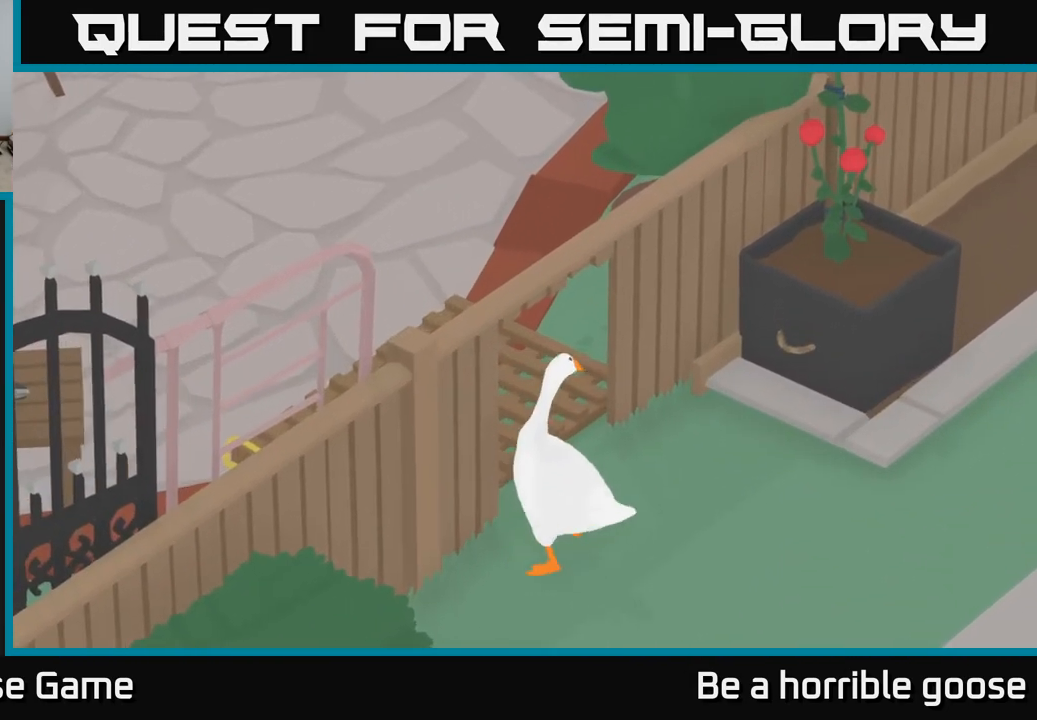
{"buttons": ["A"], "left_stick": "left", "right_stick": "center", "events": [[150, "left_stick", "up-left"], [333, "left_stick", "left"], [400, "A", "down"]]}
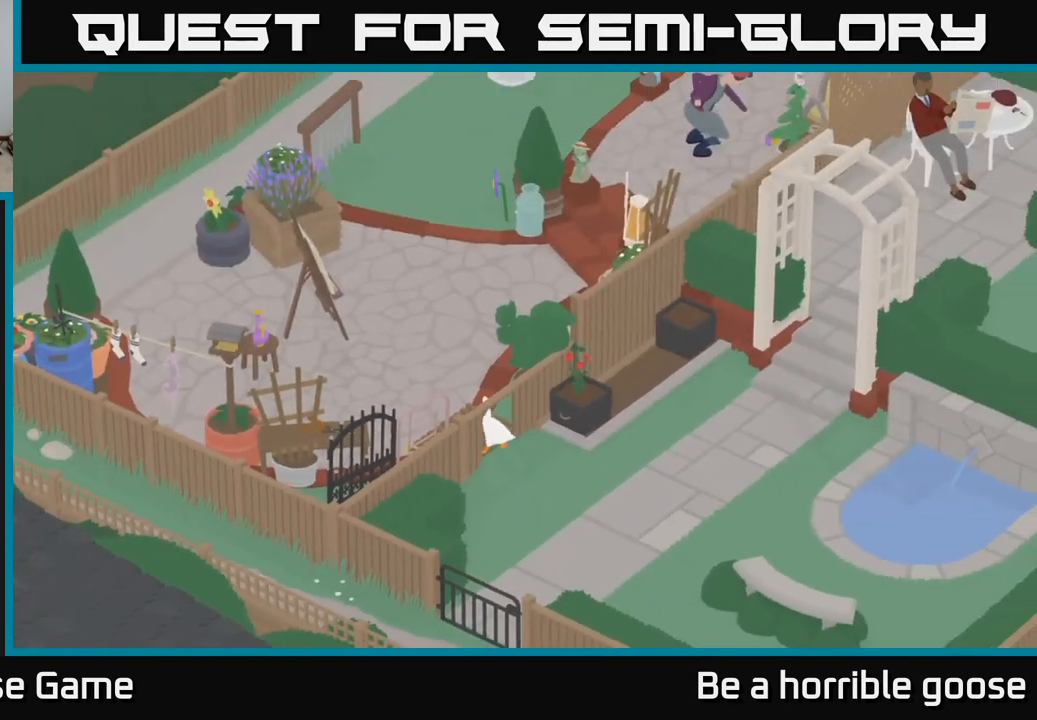
{"buttons": ["A"], "left_stick": "left", "right_stick": "center", "events": []}
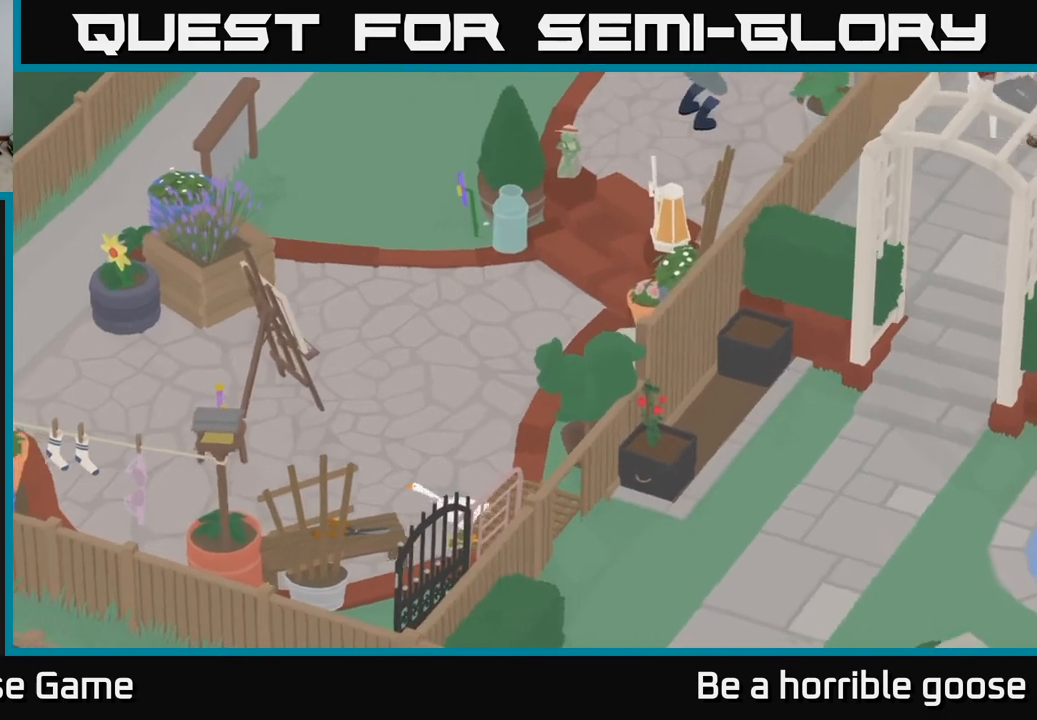
{"buttons": ["A"], "left_stick": "up-left", "right_stick": "center", "events": [[383, "left_stick", "up-left"]]}